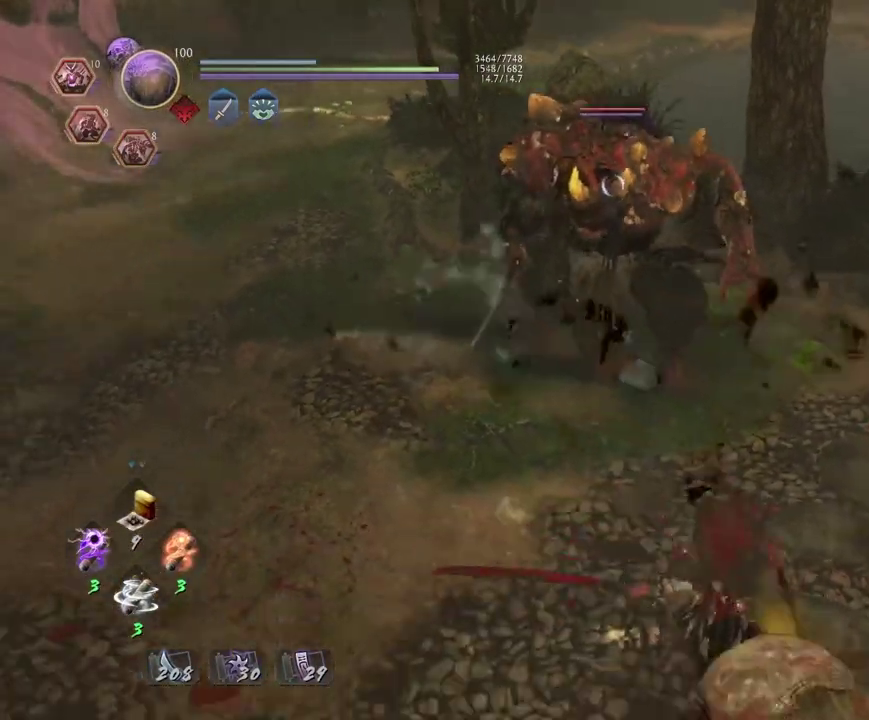
Gameplay with a controller (PlayStation layout); each line is a JSON object with the inputs held at the frame after it (dt_ms = milliseconds from this image to that frame). "events" lists button and stick changes between this image and that frame as [ms after this image, input, new state], when the widget could be followed in between.
{"dt_ms": 700, "buttons": [], "left_stick": "center", "right_stick": "center", "events": [[17, "CROSS", "up"], [217, "left_stick", "down-left"], [267, "left_stick", "left"], [383, "left_stick", "up-left"], [450, "left_stick", "up"], [500, "left_stick", "up-right"], [550, "left_stick", "right"], [633, "left_stick", "down-right"], [683, "left_stick", "center"]]}
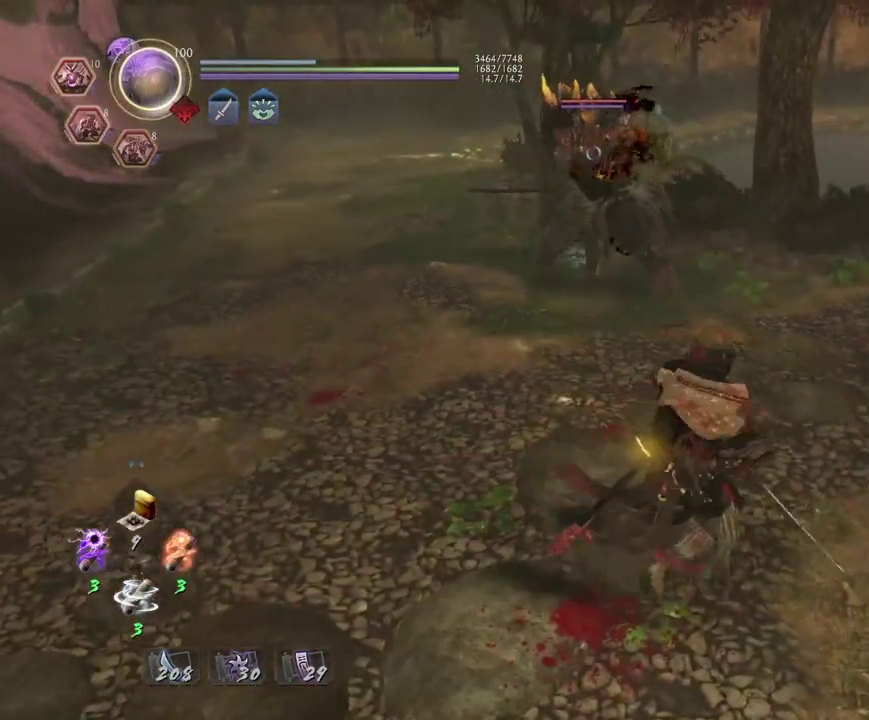
{"dt_ms": 400, "buttons": [], "left_stick": "center", "right_stick": "center", "events": [[100, "R1", "down"], [133, "CROSS", "down"], [233, "CROSS", "up"], [250, "R1", "up"]]}
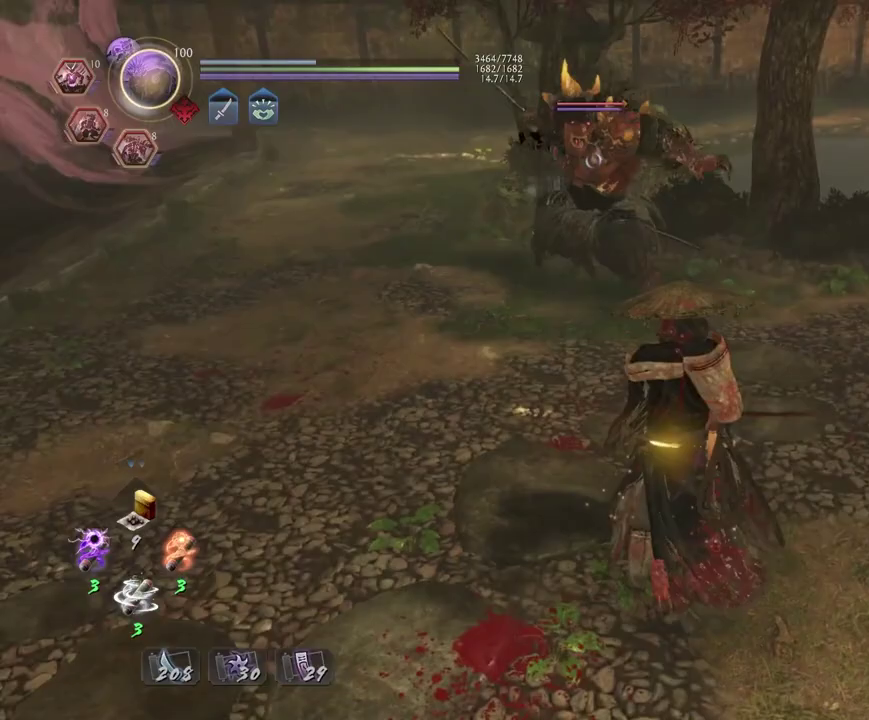
{"dt_ms": 400, "buttons": [], "left_stick": "down", "right_stick": "center", "events": [[200, "left_stick", "down"]]}
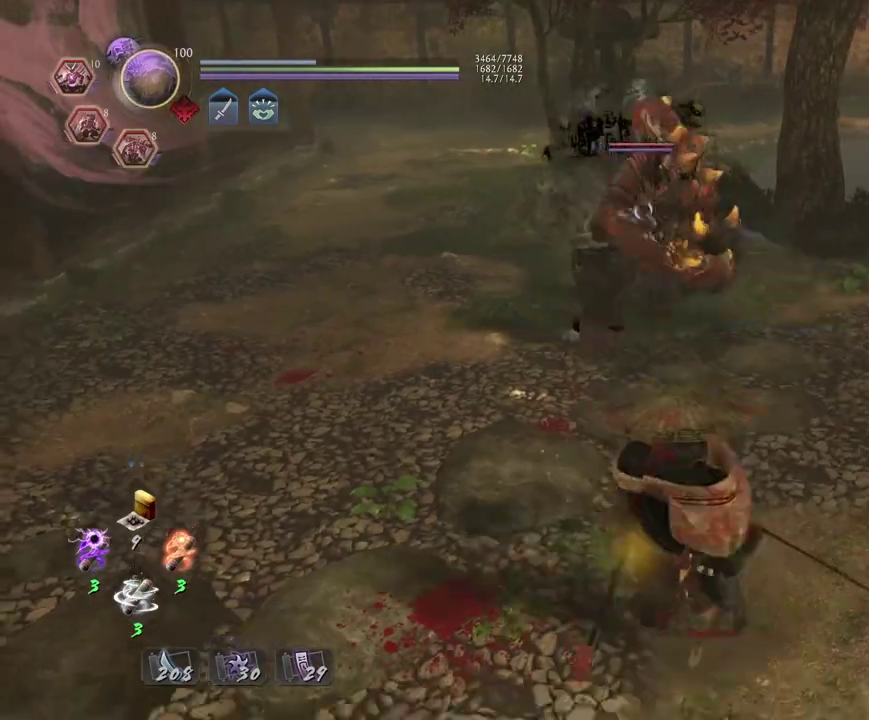
{"dt_ms": 700, "buttons": ["CROSS", "L1"], "left_stick": "left", "right_stick": "center", "events": [[183, "L1", "down"], [200, "left_stick", "down-left"], [267, "CROSS", "down"], [400, "left_stick", "left"], [433, "CROSS", "up"], [683, "CROSS", "down"]]}
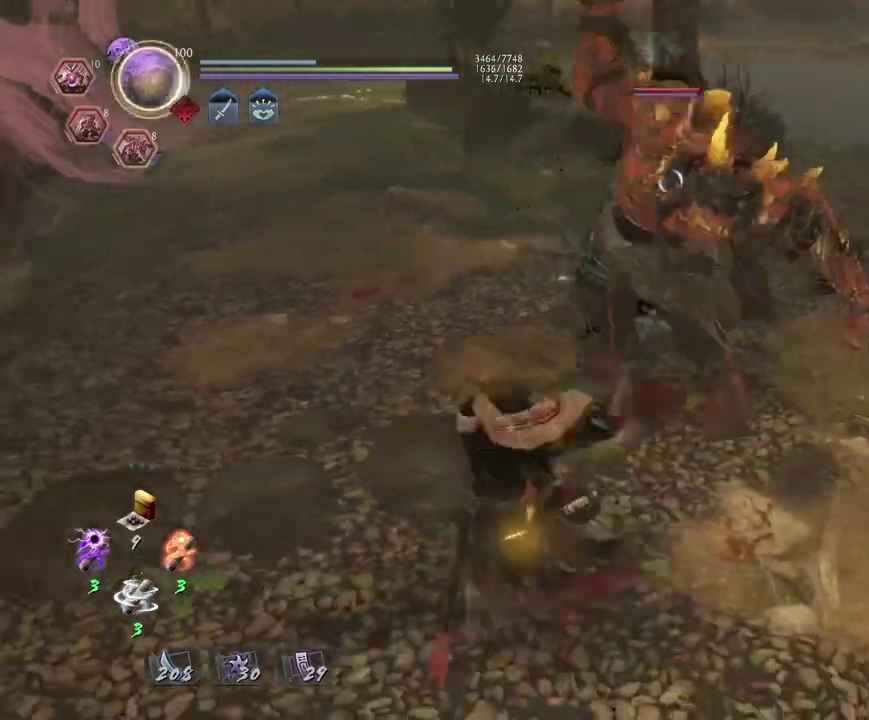
{"dt_ms": 400, "buttons": [], "left_stick": "down-right", "right_stick": "center", "events": [[233, "L1", "up"], [317, "left_stick", "down-right"], [367, "CROSS", "up"]]}
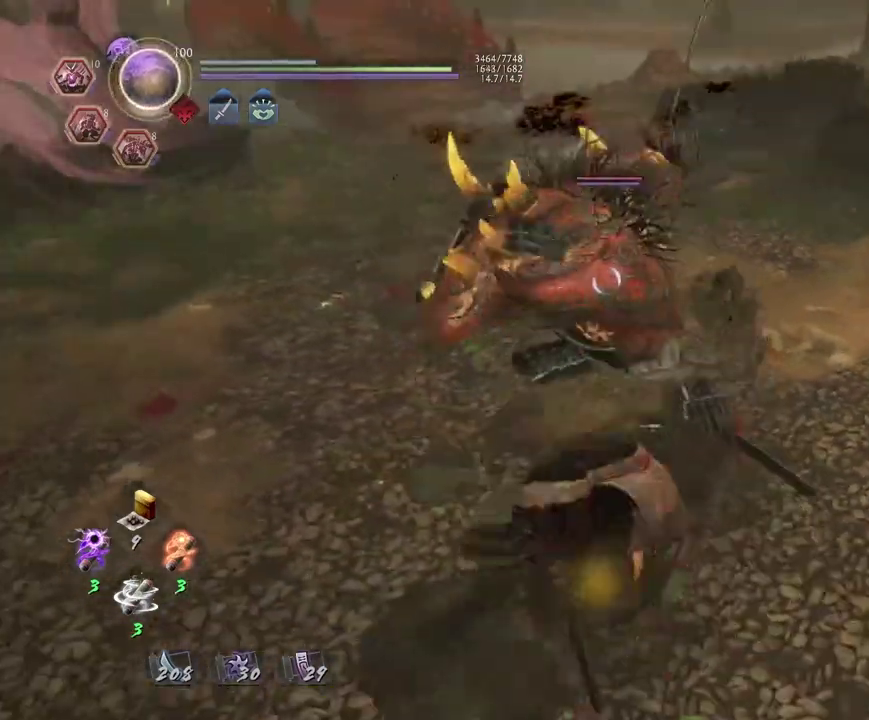
{"dt_ms": 300, "buttons": [], "left_stick": "center", "right_stick": "center", "events": [[250, "left_stick", "center"]]}
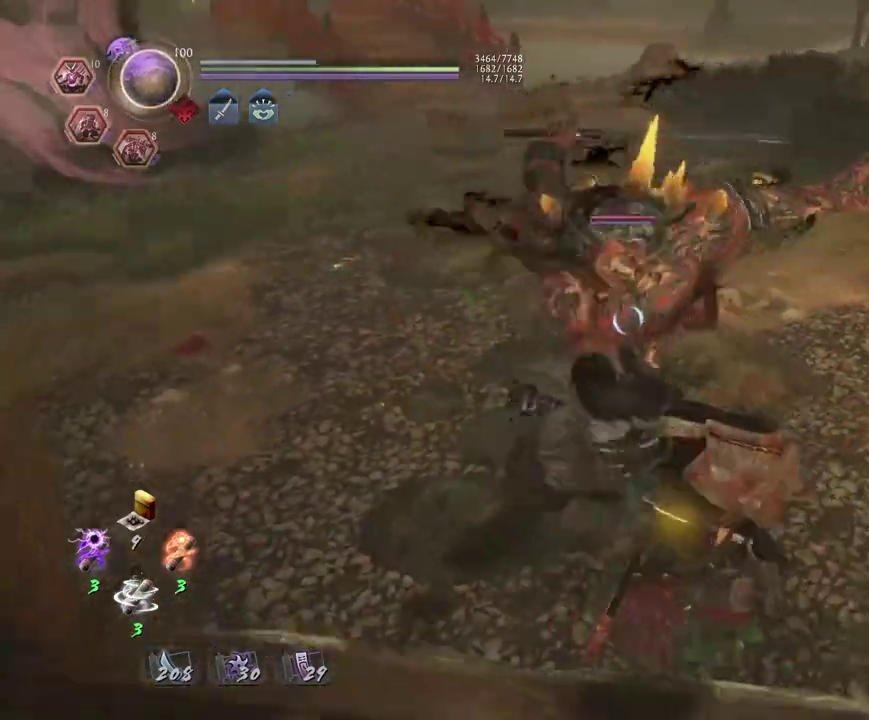
{"dt_ms": 700, "buttons": [], "left_stick": "center", "right_stick": "center", "events": [[17, "L1", "down"], [17, "left_stick", "left"], [83, "CROSS", "down"], [233, "L1", "up"], [417, "left_stick", "up"], [517, "SQUARE", "down"], [650, "CROSS", "up"], [650, "SQUARE", "up"], [667, "left_stick", "center"]]}
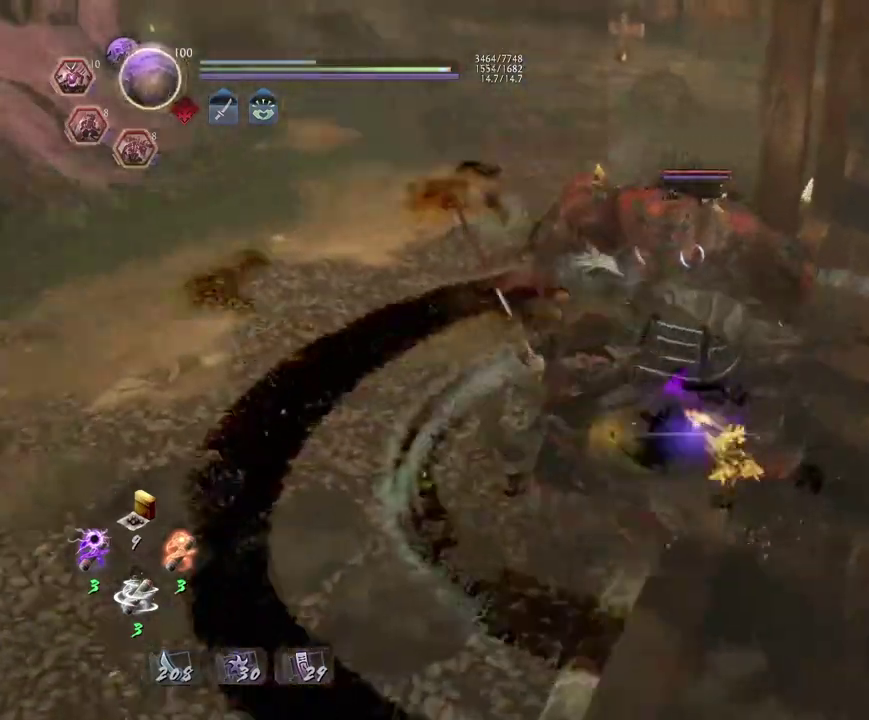
{"dt_ms": 700, "buttons": [], "left_stick": "center", "right_stick": "center", "events": [[100, "R1", "down"], [167, "CIRCLE", "down"], [233, "TRIANGLE", "down"], [317, "TRIANGLE", "up"], [583, "CIRCLE", "up"], [633, "R1", "up"]]}
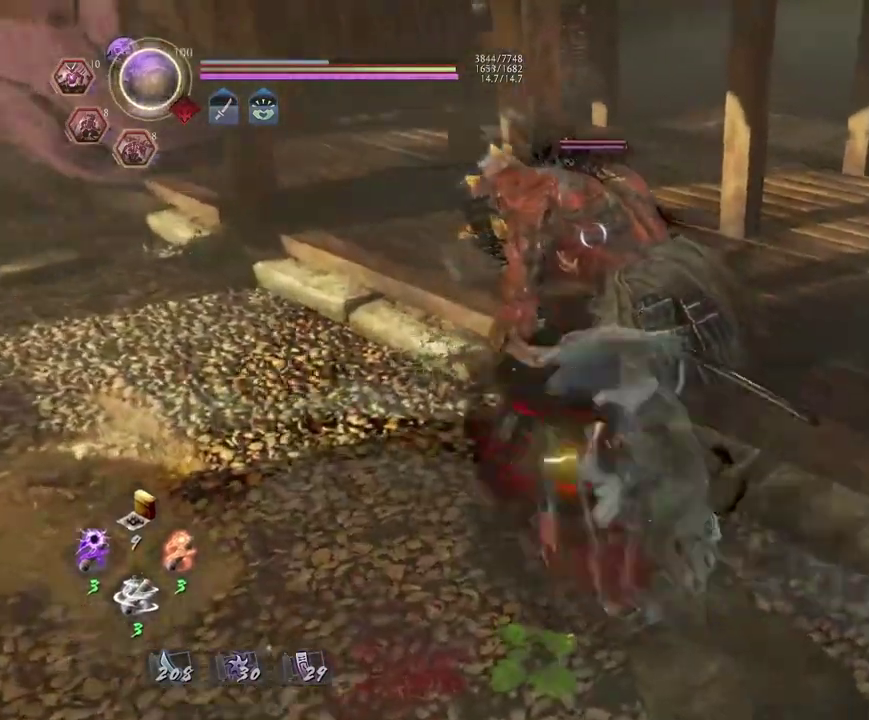
{"dt_ms": 300, "buttons": [], "left_stick": "center", "right_stick": "center", "events": []}
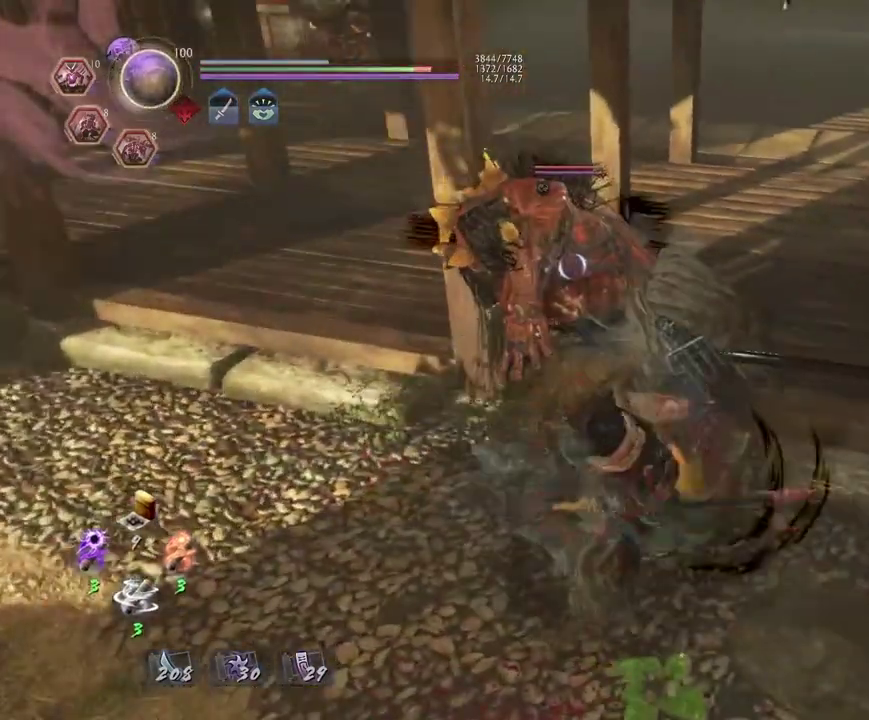
{"dt_ms": 500, "buttons": [], "left_stick": "center", "right_stick": "center", "events": []}
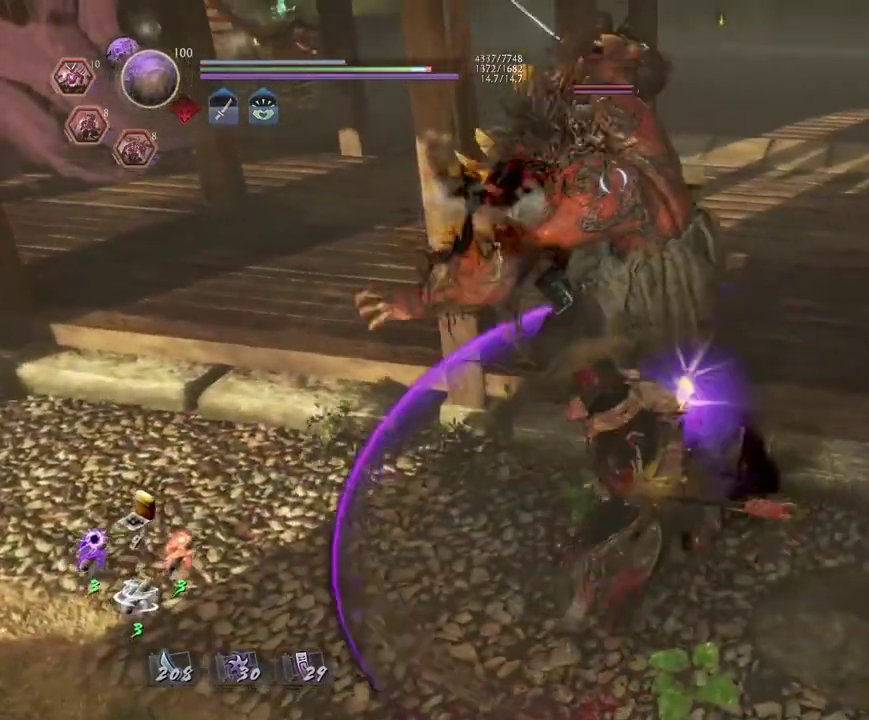
{"dt_ms": 500, "buttons": [], "left_stick": "center", "right_stick": "center", "events": []}
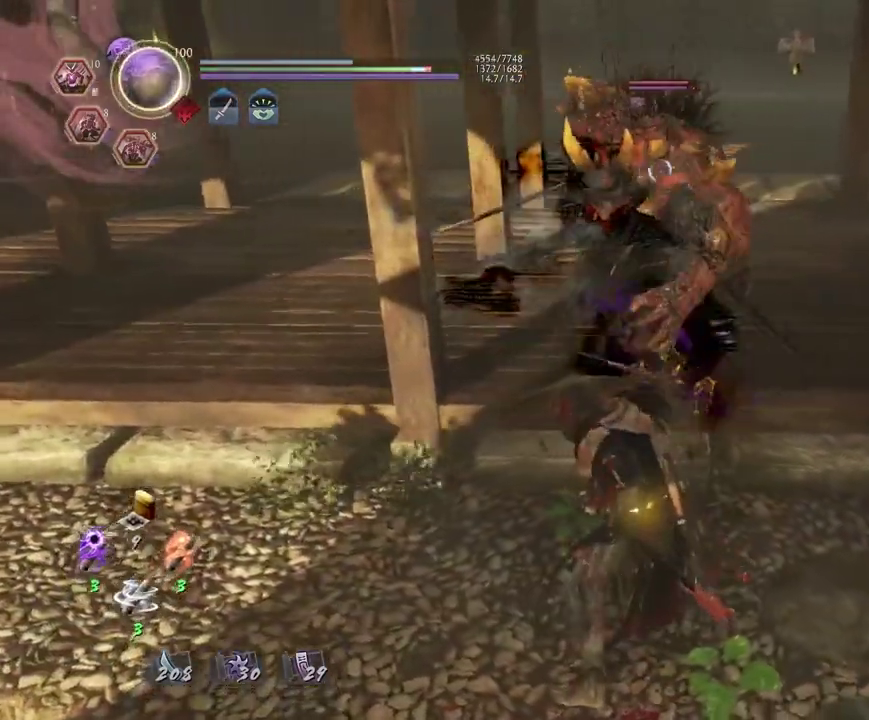
{"dt_ms": 300, "buttons": ["R1", "DPAD_RIGHT"], "left_stick": "center", "right_stick": "center", "events": [[117, "R1", "down"], [217, "DPAD_RIGHT", "down"]]}
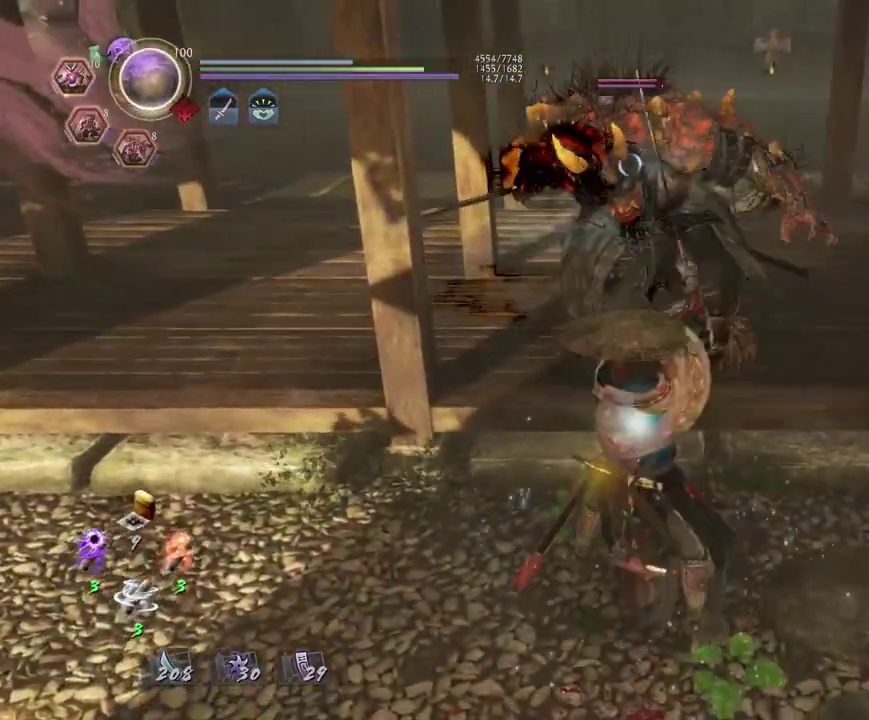
{"dt_ms": 800, "buttons": ["CIRCLE", "R2"], "left_stick": "center", "right_stick": "center", "events": [[17, "DPAD_RIGHT", "up"], [150, "R1", "up"], [617, "R2", "down"], [667, "CIRCLE", "down"]]}
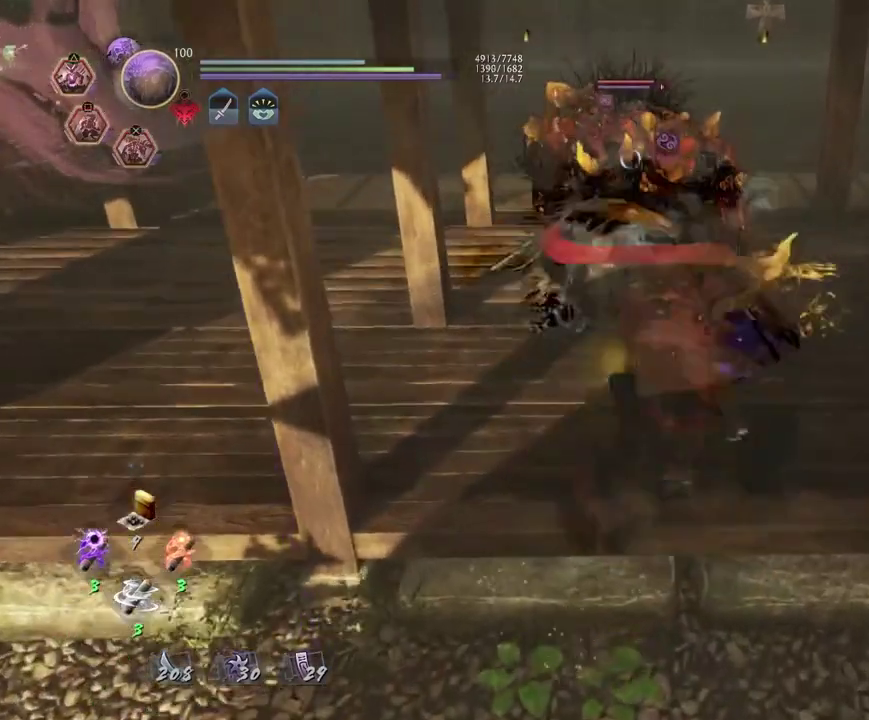
{"dt_ms": 400, "buttons": [], "left_stick": "center", "right_stick": "center", "events": [[67, "CIRCLE", "up"], [100, "R2", "up"], [183, "R1", "down"], [217, "CROSS", "down"], [333, "CROSS", "up"], [333, "R1", "up"]]}
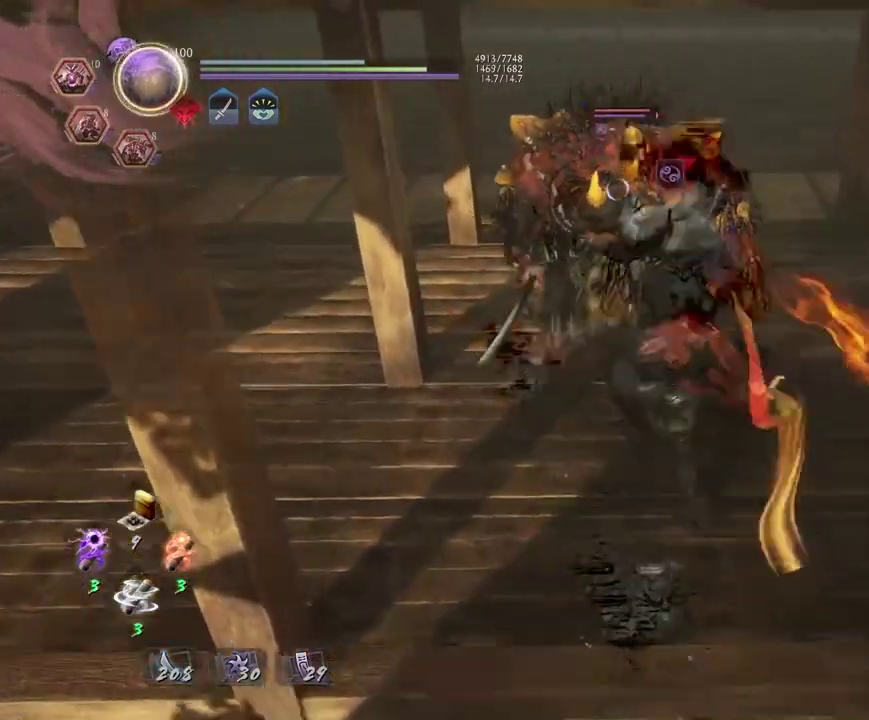
{"dt_ms": 500, "buttons": [], "left_stick": "center", "right_stick": "center", "events": [[17, "CROSS", "down"], [17, "R1", "down"], [133, "CROSS", "up"], [167, "R1", "up"]]}
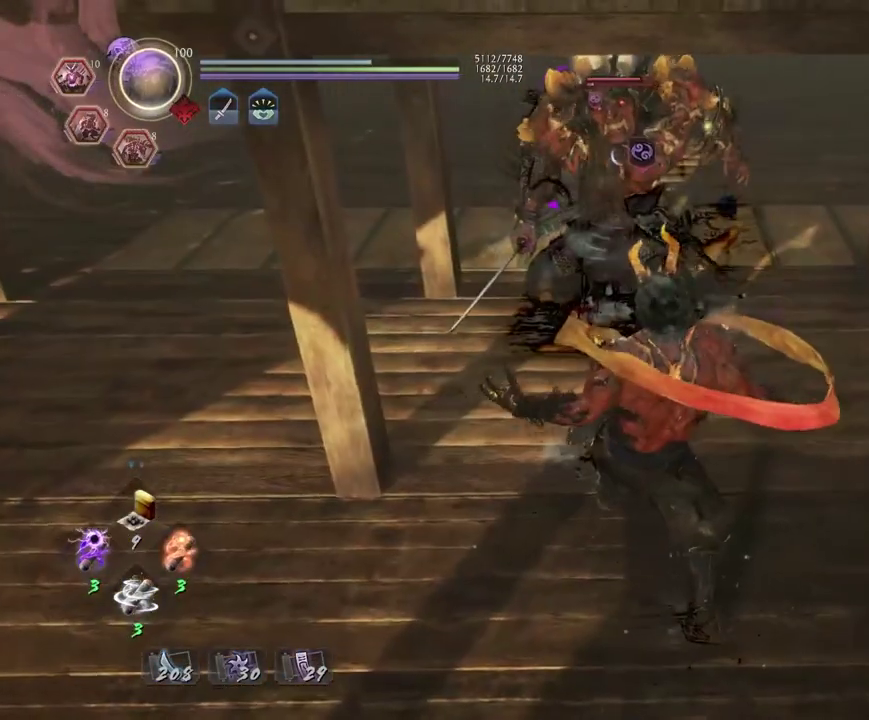
{"dt_ms": 400, "buttons": ["SQUARE"], "left_stick": "center", "right_stick": "center", "events": [[17, "SQUARE", "down"], [83, "SQUARE", "up"], [367, "SQUARE", "down"]]}
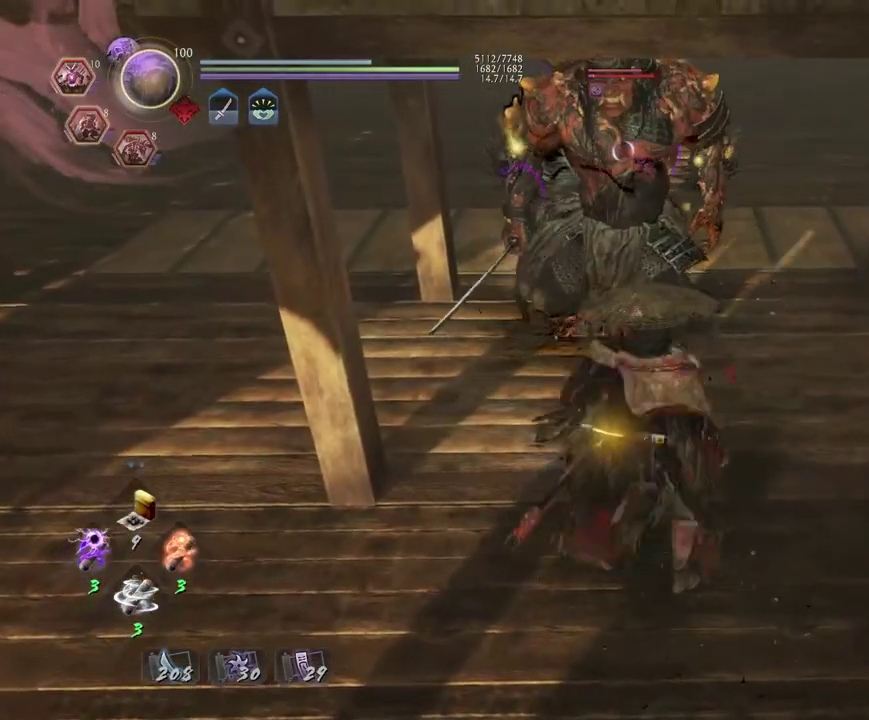
{"dt_ms": 600, "buttons": [], "left_stick": "center", "right_stick": "center", "events": [[67, "SQUARE", "up"], [167, "SQUARE", "down"], [233, "SQUARE", "up"], [400, "TRIANGLE", "down"], [500, "TRIANGLE", "up"]]}
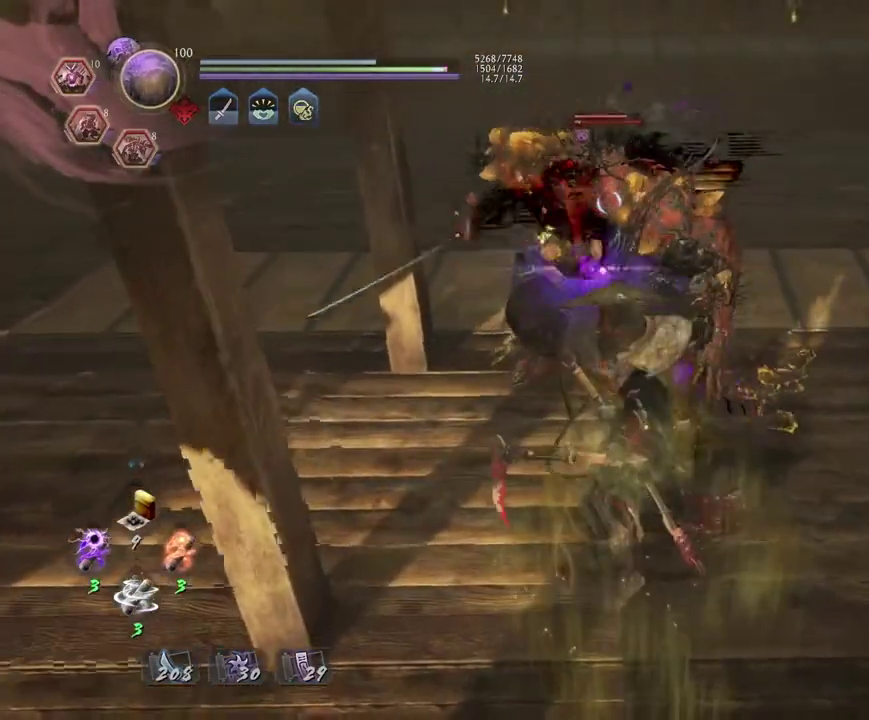
{"dt_ms": 300, "buttons": [], "left_stick": "center", "right_stick": "center", "events": [[17, "TRIANGLE", "down"], [83, "TRIANGLE", "up"], [183, "TRIANGLE", "down"], [250, "TRIANGLE", "up"]]}
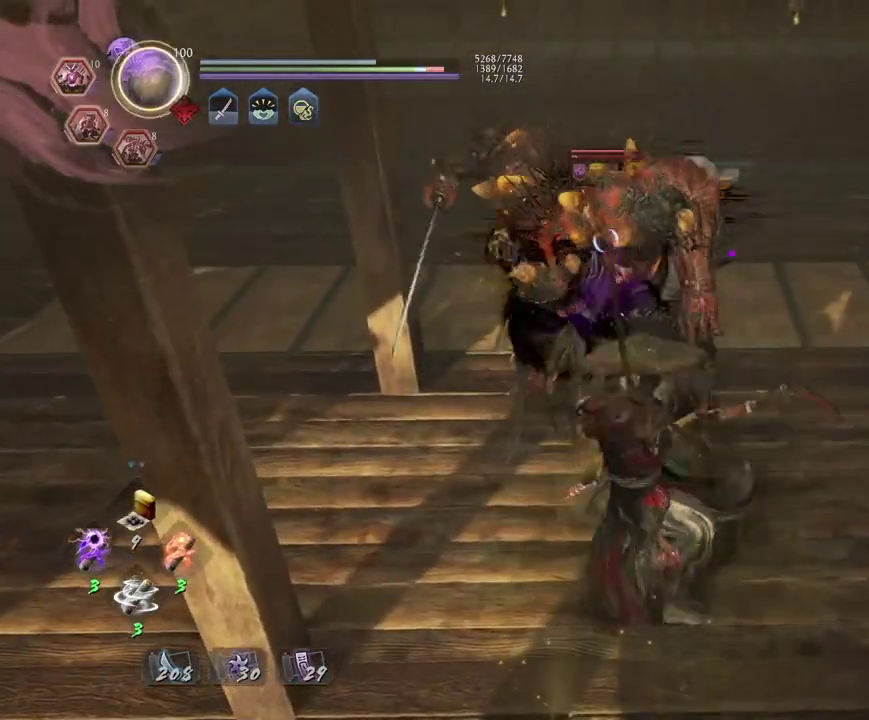
{"dt_ms": 700, "buttons": [], "left_stick": "center", "right_stick": "center", "events": [[600, "CROSS", "down"], [667, "CROSS", "up"]]}
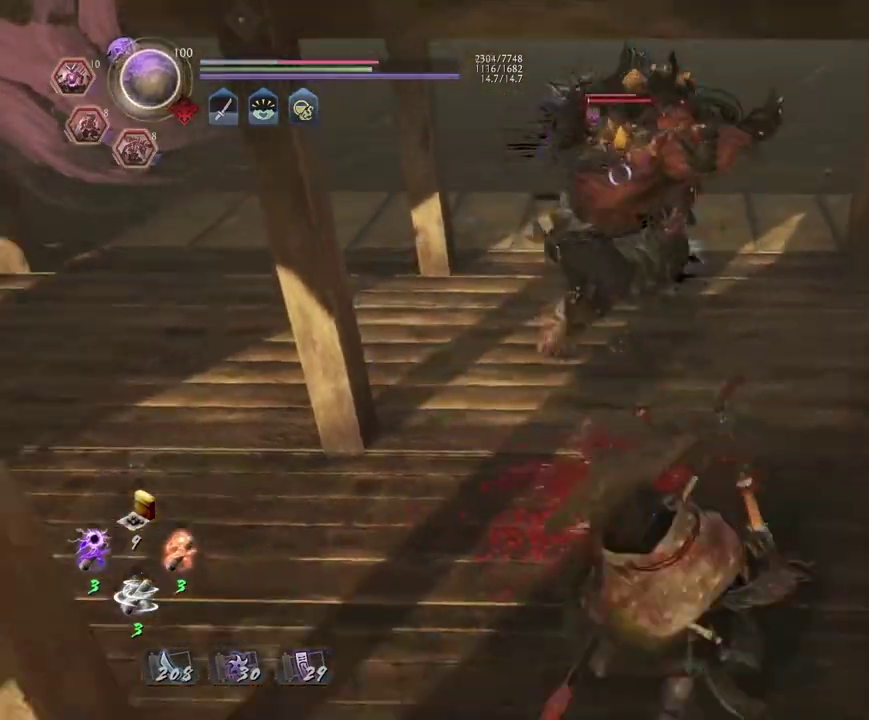
{"dt_ms": 500, "buttons": [], "left_stick": "center", "right_stick": "center", "events": [[167, "R1", "down"], [183, "SQUARE", "down"], [267, "SQUARE", "up"], [300, "R1", "up"]]}
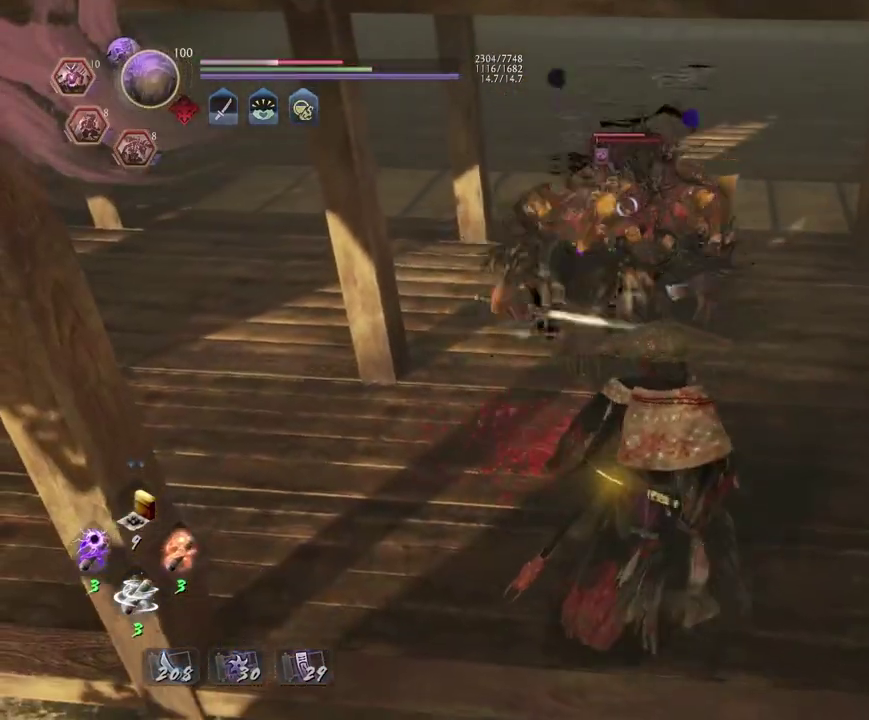
{"dt_ms": 400, "buttons": ["L1"], "left_stick": "down", "right_stick": "center", "events": [[367, "L1", "down"], [383, "left_stick", "down"]]}
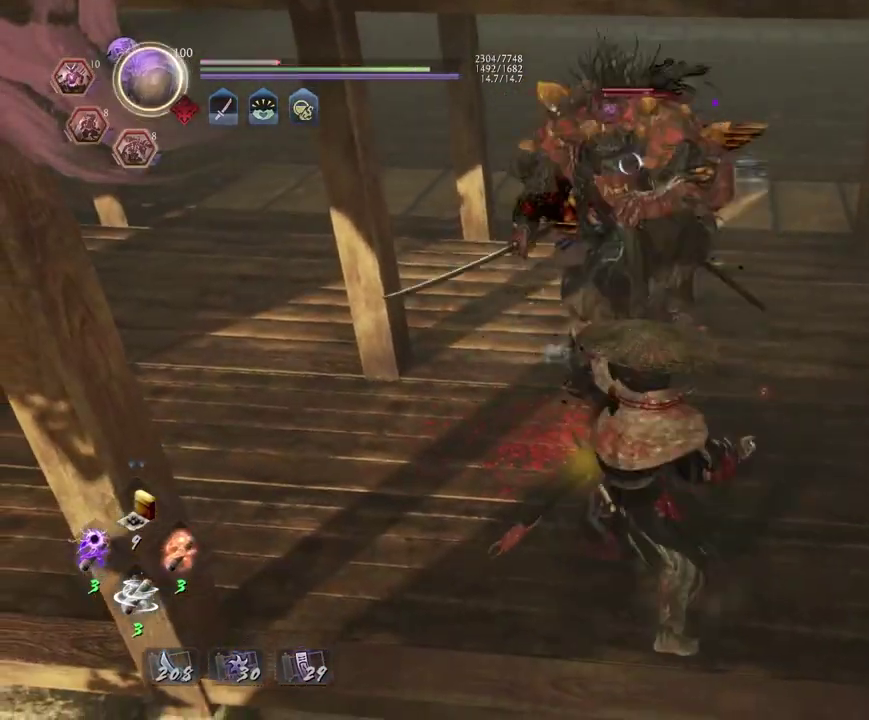
{"dt_ms": 700, "buttons": ["L1"], "left_stick": "center", "right_stick": "center", "events": [[67, "CROSS", "down"], [167, "CROSS", "up"], [233, "L1", "up"], [467, "left_stick", "center"], [533, "L1", "down"], [550, "left_stick", "up"], [600, "CROSS", "down"], [700, "CROSS", "up"], [700, "left_stick", "center"]]}
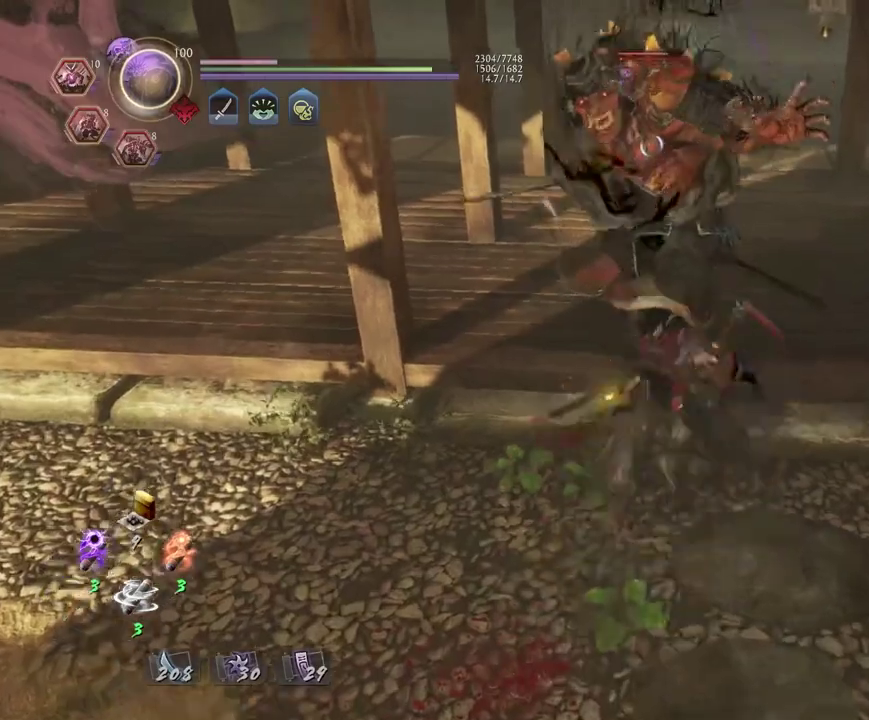
{"dt_ms": 400, "buttons": [], "left_stick": "center", "right_stick": "center", "events": [[33, "L1", "up"], [100, "SQUARE", "down"], [183, "SQUARE", "up"], [267, "SQUARE", "down"], [350, "SQUARE", "up"]]}
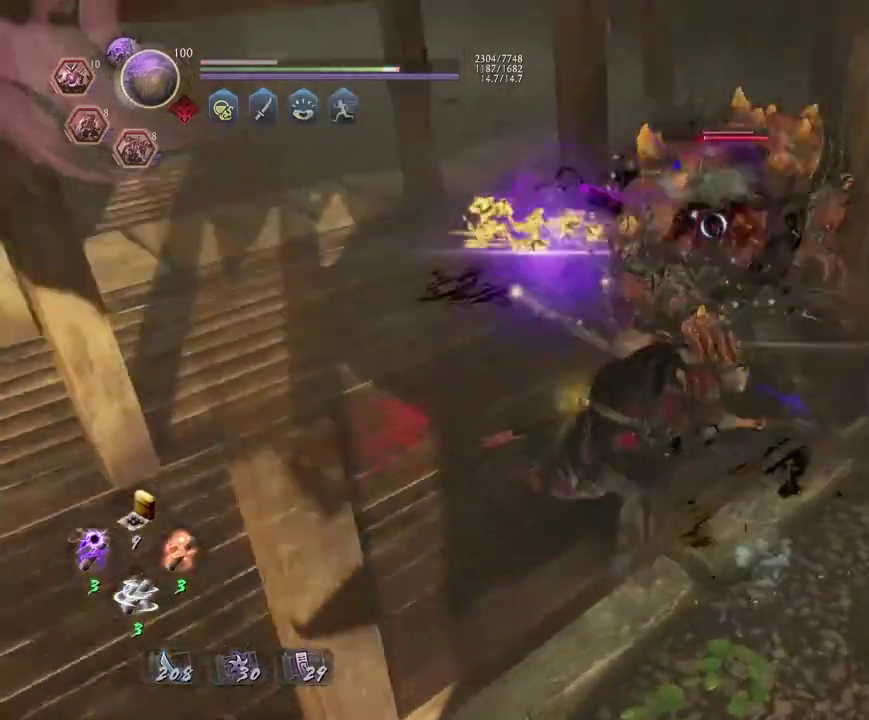
{"dt_ms": 500, "buttons": [], "left_stick": "center", "right_stick": "center", "events": [[17, "SQUARE", "down"], [83, "SQUARE", "up"]]}
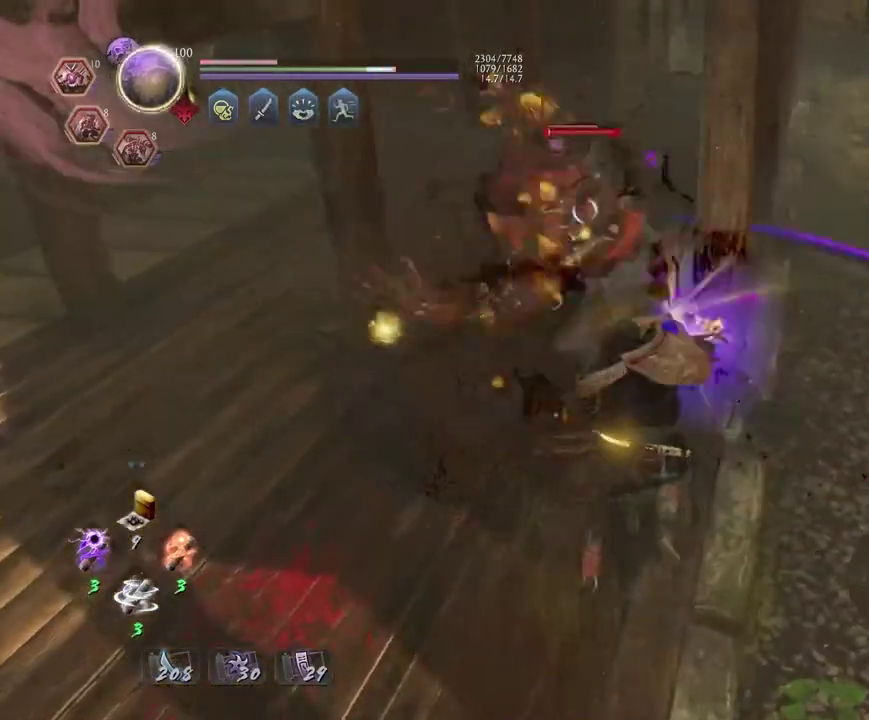
{"dt_ms": 500, "buttons": [], "left_stick": "center", "right_stick": "center", "events": [[67, "TRIANGLE", "down"], [117, "TRIANGLE", "up"]]}
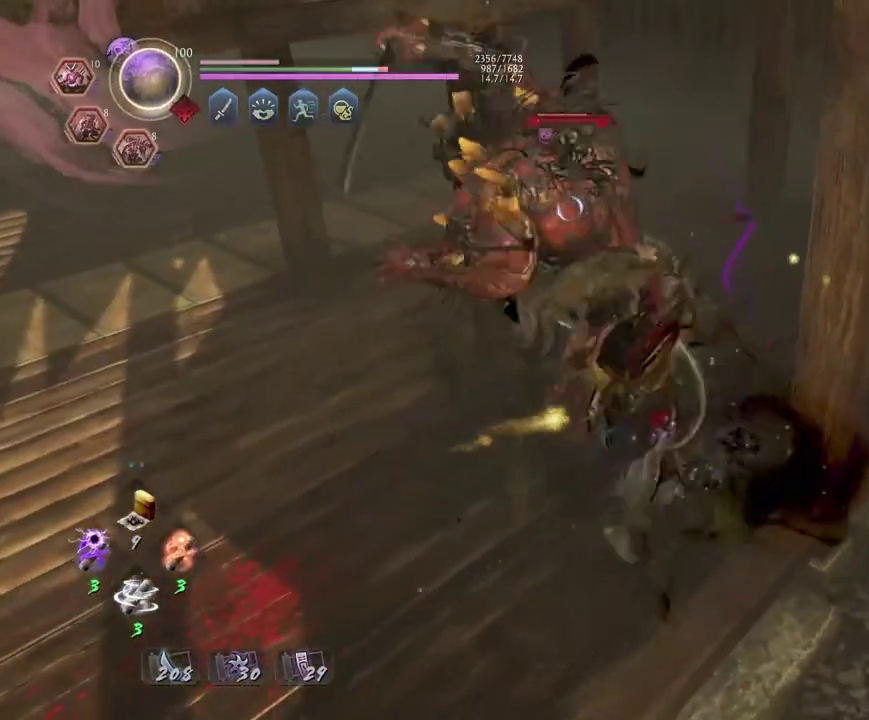
{"dt_ms": 500, "buttons": [], "left_stick": "center", "right_stick": "center", "events": [[233, "TRIANGLE", "down"], [283, "TRIANGLE", "up"], [400, "TRIANGLE", "down"], [483, "TRIANGLE", "up"]]}
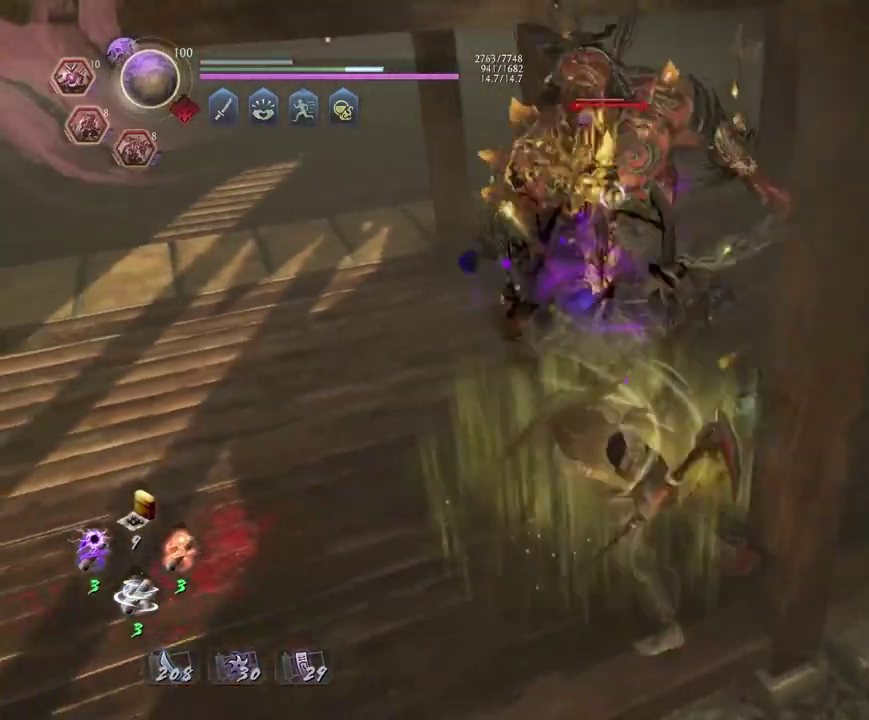
{"dt_ms": 500, "buttons": [], "left_stick": "center", "right_stick": "center", "events": []}
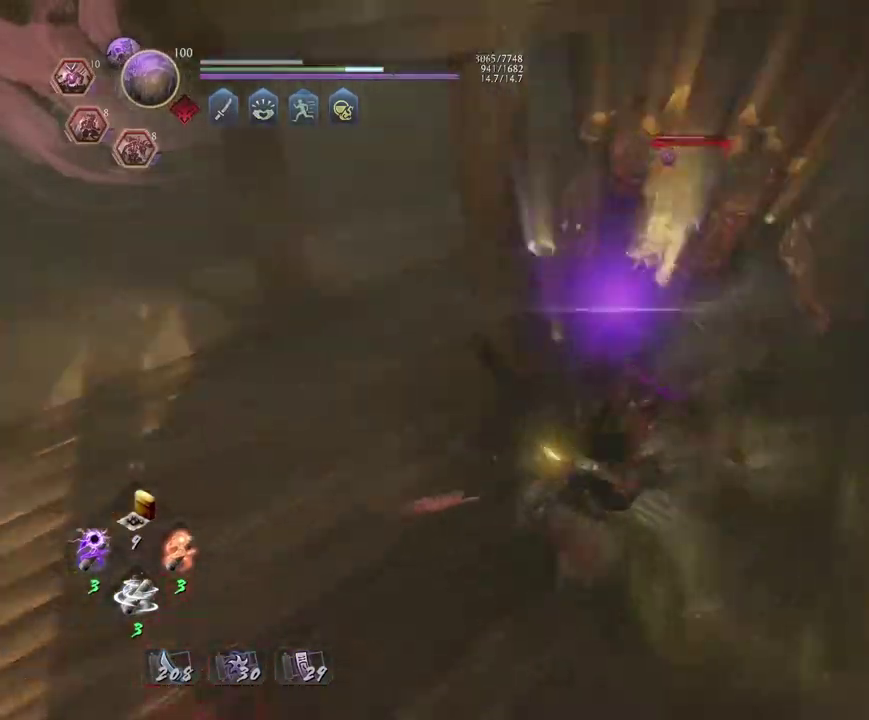
{"dt_ms": 500, "buttons": ["CIRCLE", "R1"], "left_stick": "center", "right_stick": "center", "events": [[300, "R1", "down"], [367, "CIRCLE", "down"], [400, "DPAD_RIGHT", "down"], [483, "DPAD_RIGHT", "up"]]}
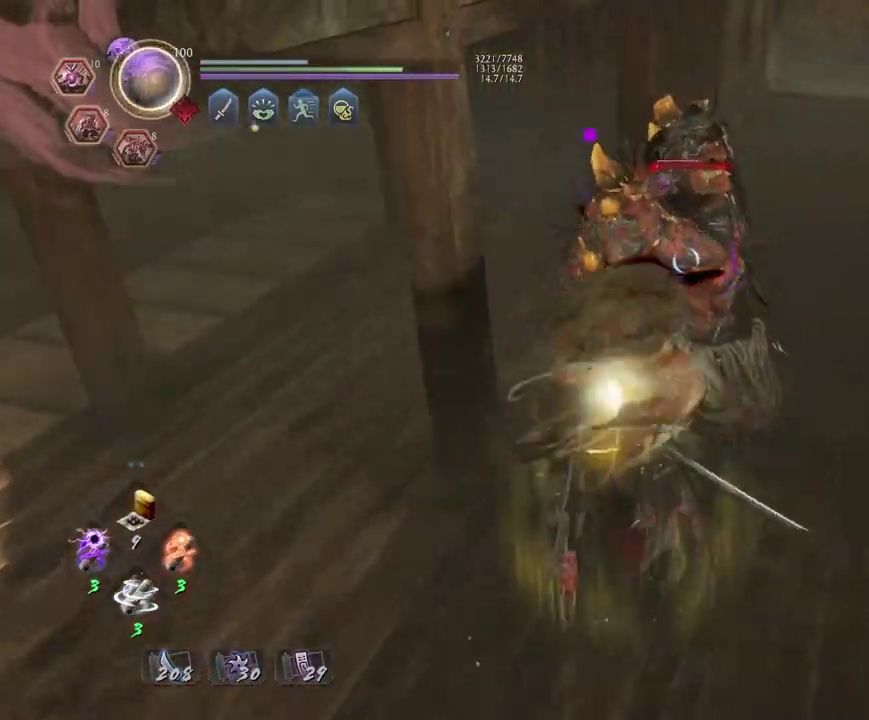
{"dt_ms": 500, "buttons": ["CIRCLE", "R1"], "left_stick": "left", "right_stick": "center", "events": [[317, "left_stick", "left"]]}